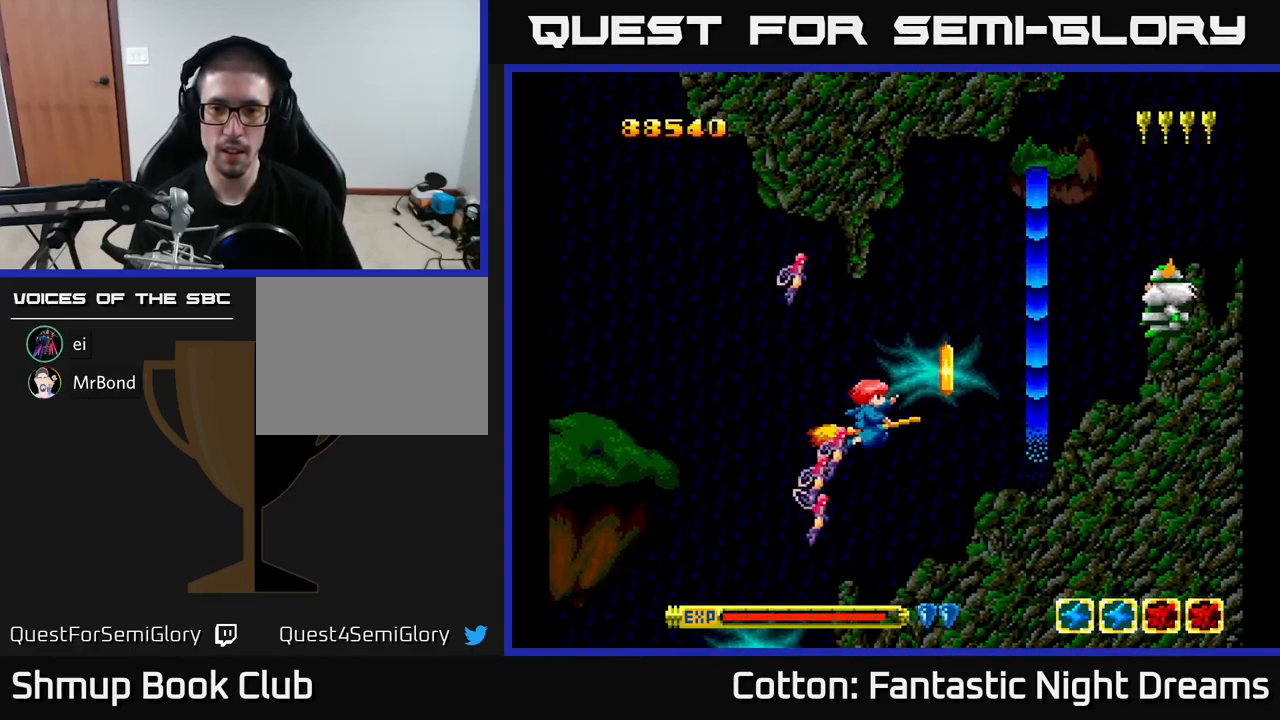
Gameplay with a controller (Xbox layout); each line is a JSON object with the inputs held at the frame after it. "events" lists button and stick changes between this image and that frame as [ms after this image, input, new state], when the widget could be followed in between. Not read: left_stick.
{"buttons": ["DPAD_DOWN"], "right_stick": "center", "events": [[16, "B", "down"], [16, "DPAD_RIGHT", "up"], [16, "DPAD_UP", "up"], [83, "B", "up"], [283, "DPAD_LEFT", "down"], [383, "DPAD_LEFT", "up"], [483, "DPAD_DOWN", "down"]]}
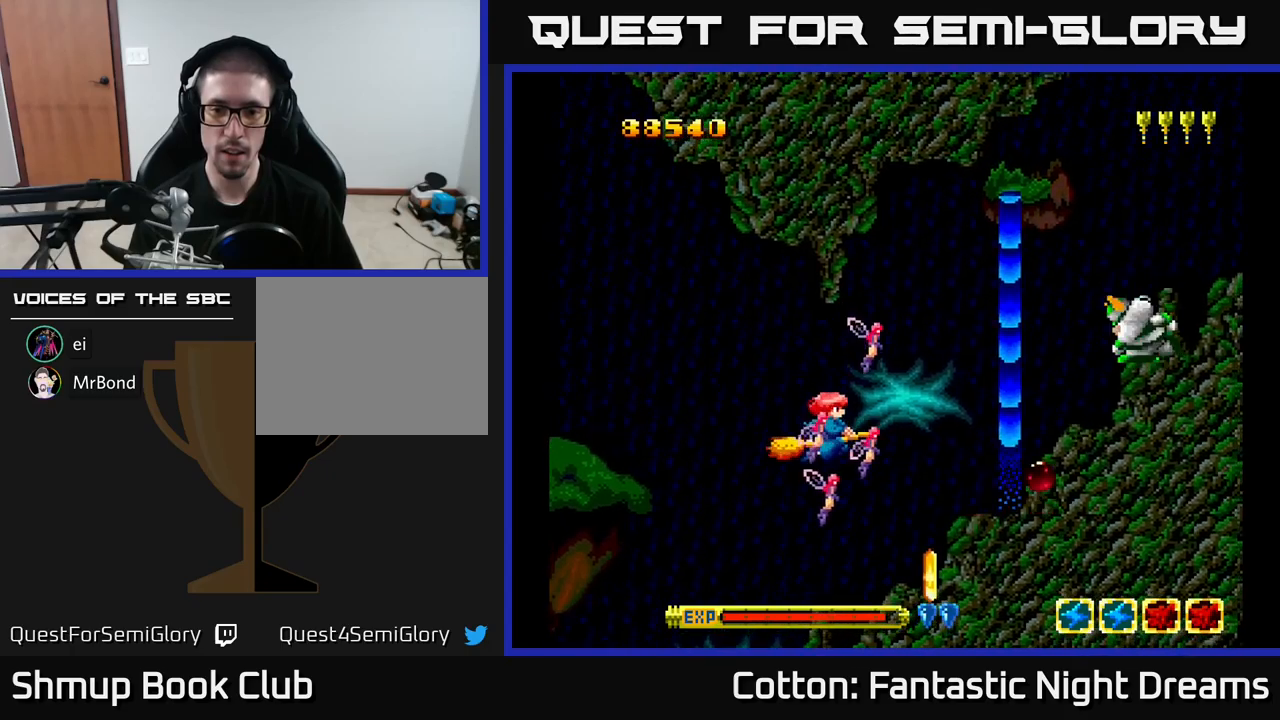
{"buttons": [], "right_stick": "center", "events": [[100, "B", "down"], [117, "DPAD_DOWN", "up"], [200, "B", "up"], [300, "DPAD_DOWN", "down"], [367, "DPAD_DOWN", "up"]]}
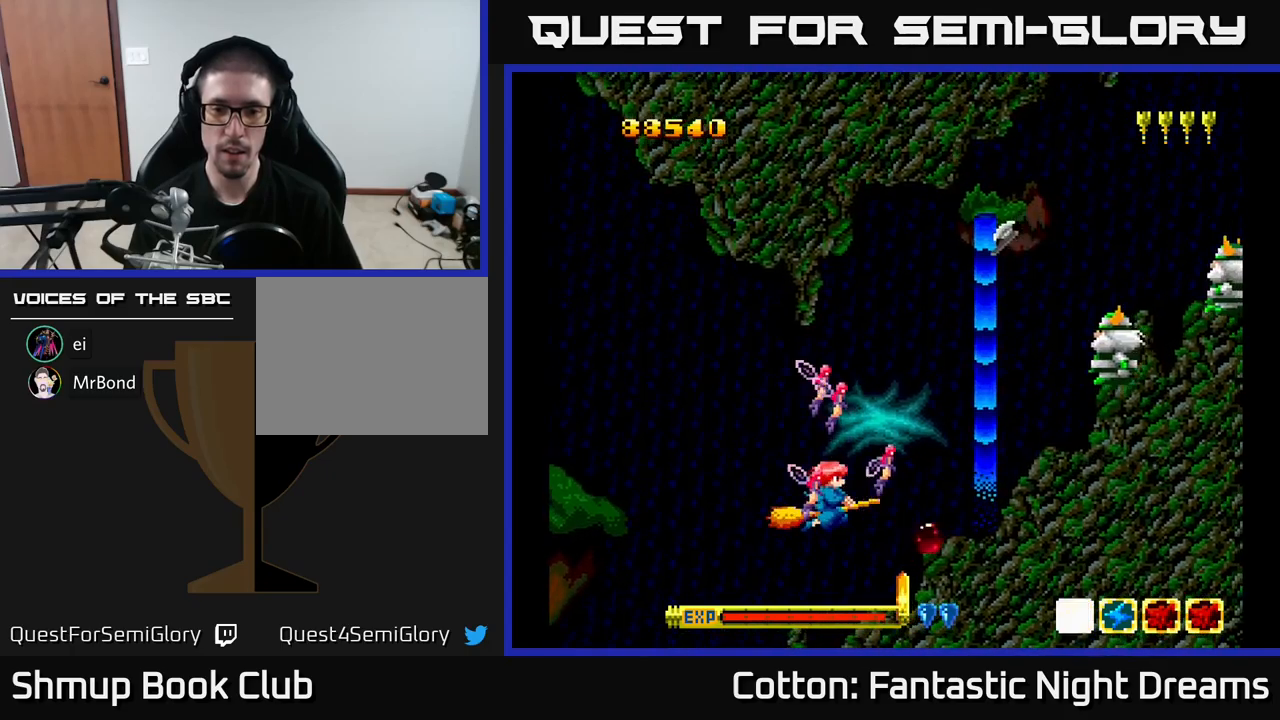
{"buttons": [], "right_stick": "center", "events": [[167, "B", "down"], [250, "B", "up"], [283, "DPAD_LEFT", "down"], [350, "DPAD_DOWN", "down"], [400, "DPAD_DOWN", "up"], [400, "DPAD_LEFT", "up"]]}
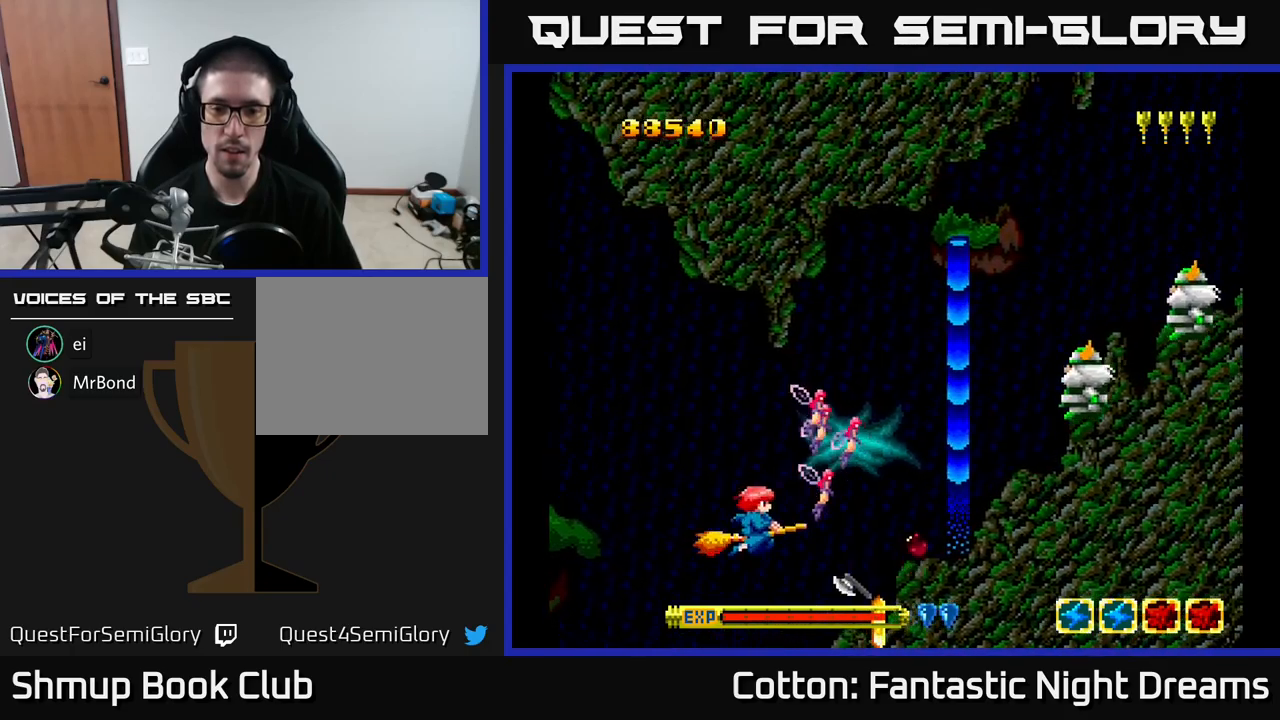
{"buttons": ["Y", "DPAD_UP", "DPAD_RIGHT"], "right_stick": "center", "events": [[117, "DPAD_UP", "down"], [117, "Y", "down"], [317, "DPAD_RIGHT", "down"]]}
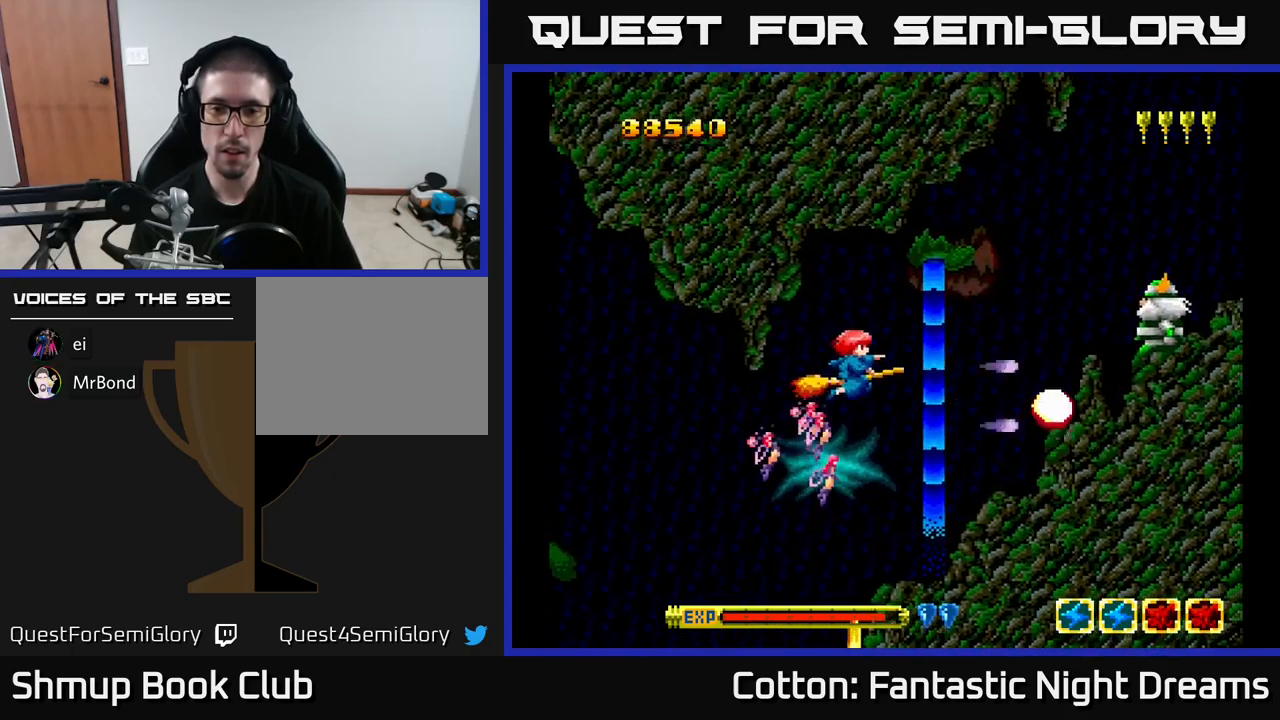
{"buttons": ["B", "Y", "DPAD_DOWN", "DPAD_LEFT"], "right_stick": "center", "events": [[50, "DPAD_RIGHT", "up"], [83, "DPAD_LEFT", "down"], [117, "DPAD_UP", "up"], [133, "B", "down"], [167, "DPAD_DOWN", "down"]]}
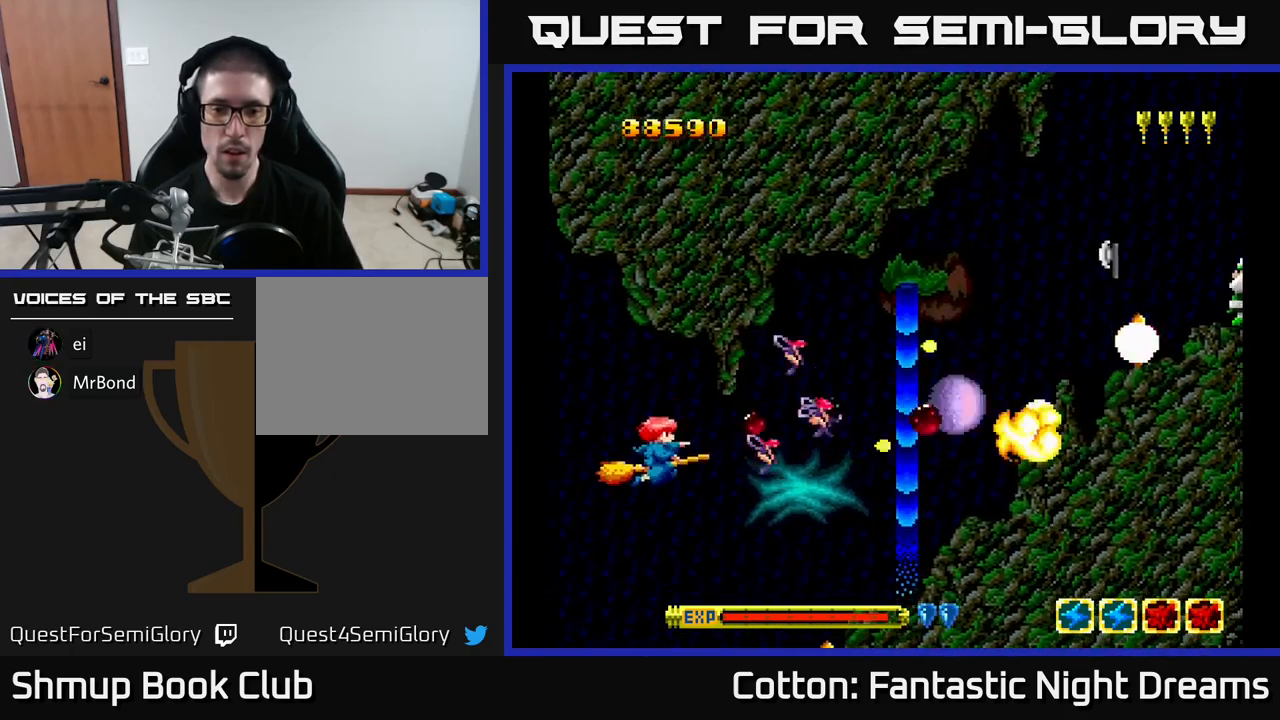
{"buttons": ["B", "Y", "DPAD_LEFT"], "right_stick": "center", "events": [[17, "DPAD_LEFT", "up"], [217, "DPAD_DOWN", "up"], [500, "DPAD_LEFT", "down"]]}
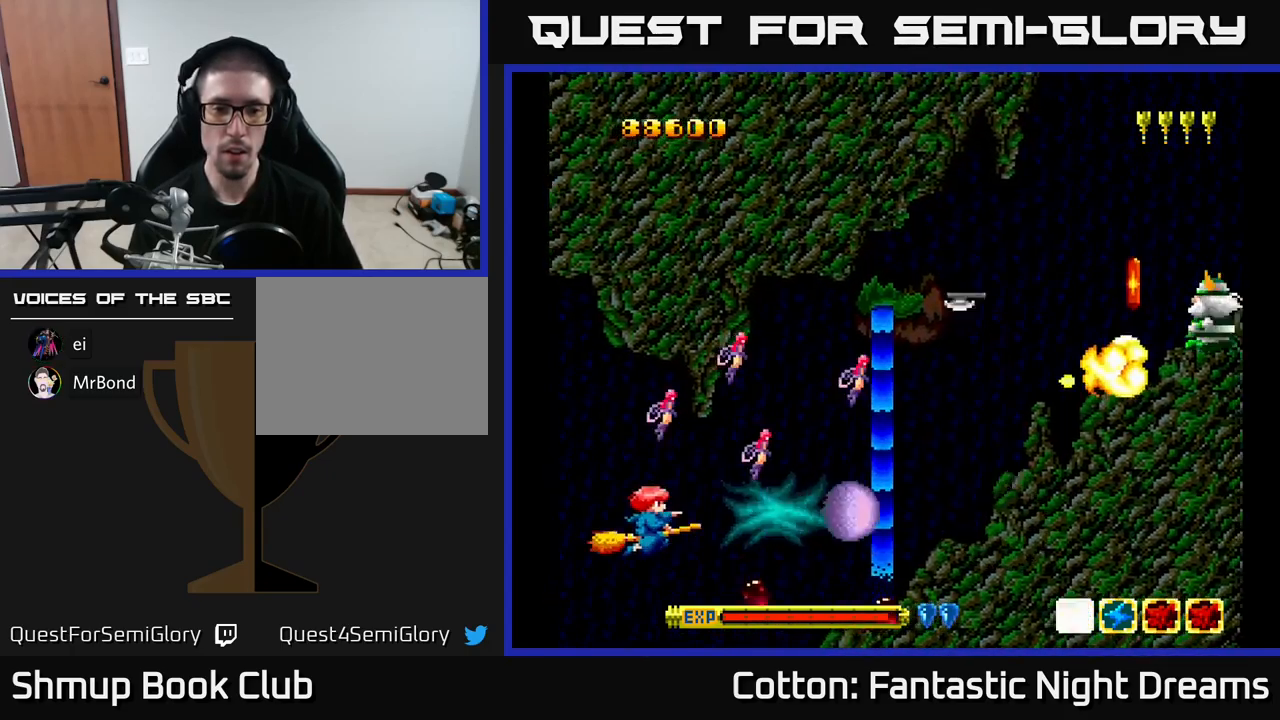
{"buttons": ["B", "Y", "DPAD_DOWN"], "right_stick": "center", "events": [[67, "DPAD_UP", "down"], [167, "DPAD_LEFT", "up"], [183, "DPAD_UP", "up"], [350, "DPAD_DOWN", "down"], [383, "DPAD_LEFT", "down"], [483, "DPAD_LEFT", "up"]]}
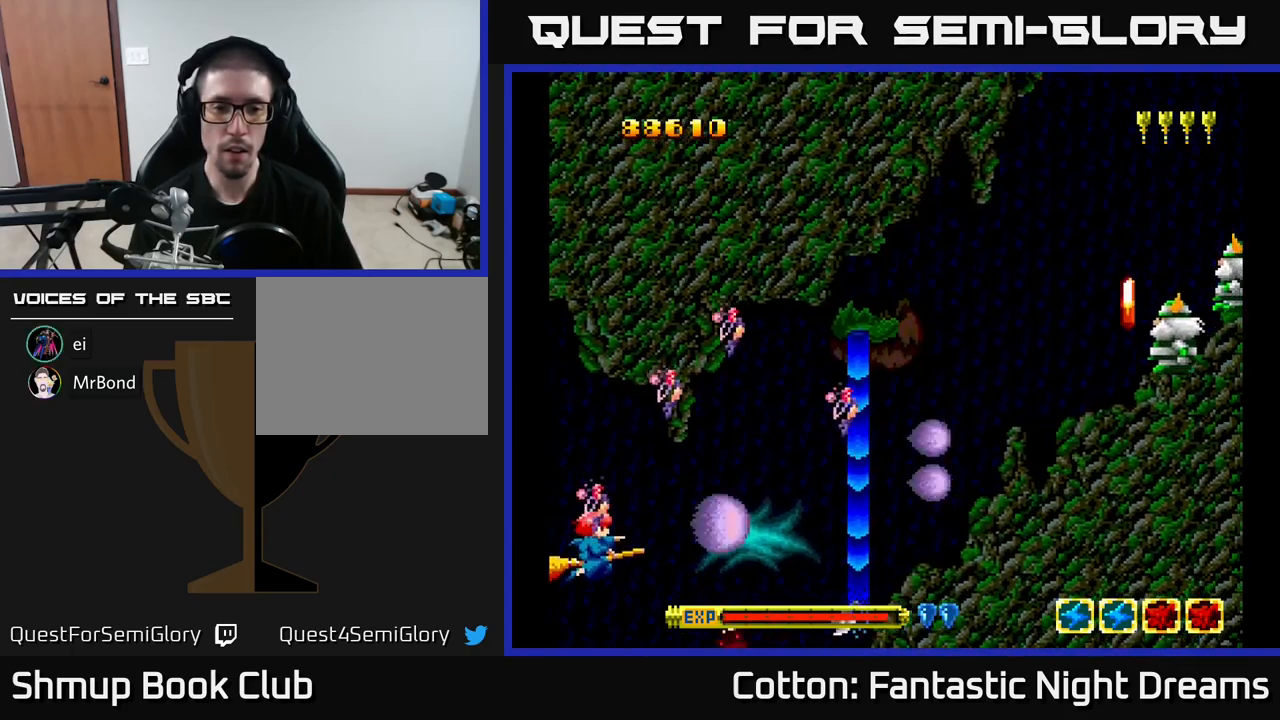
{"buttons": ["B", "Y", "DPAD_UP", "DPAD_RIGHT"], "right_stick": "center", "events": [[83, "DPAD_DOWN", "up"], [183, "DPAD_RIGHT", "down"], [183, "DPAD_UP", "down"]]}
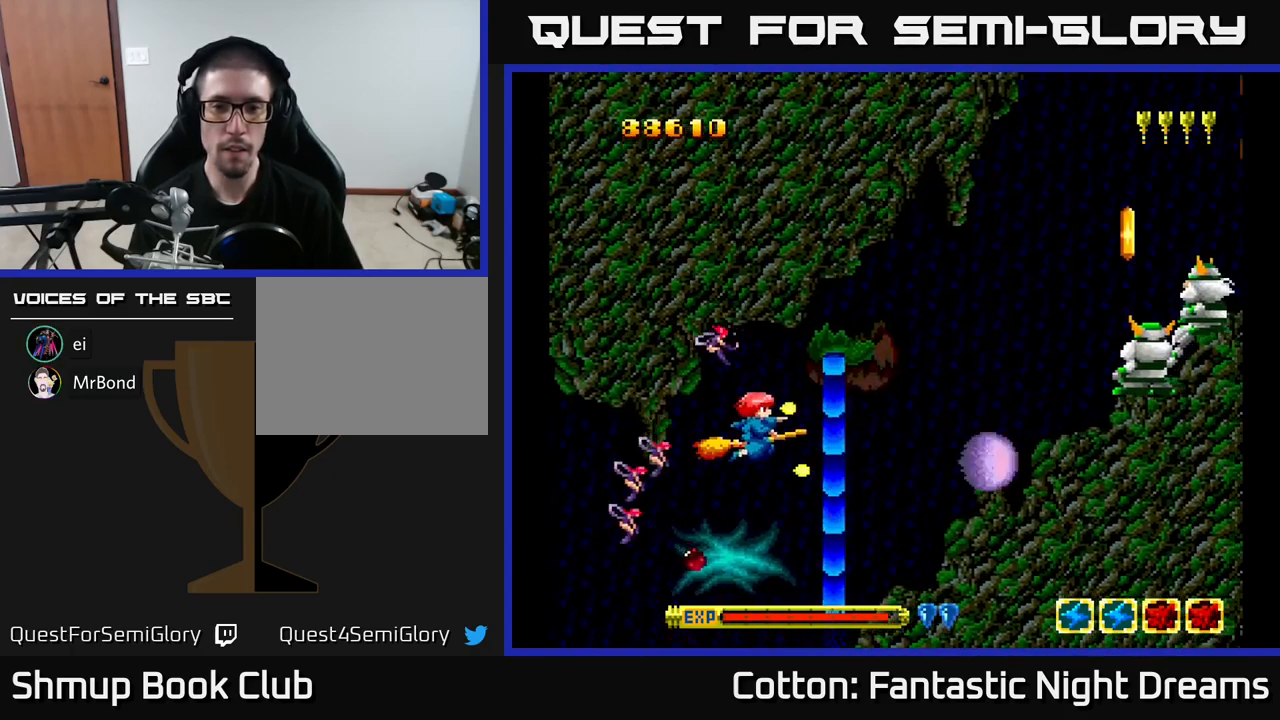
{"buttons": ["Y", "DPAD_UP", "DPAD_LEFT"], "right_stick": "center", "events": [[83, "DPAD_UP", "up"], [183, "B", "up"], [267, "DPAD_UP", "down"], [317, "DPAD_RIGHT", "up"], [450, "DPAD_RIGHT", "down"], [467, "DPAD_RIGHT", "up"], [483, "DPAD_LEFT", "down"]]}
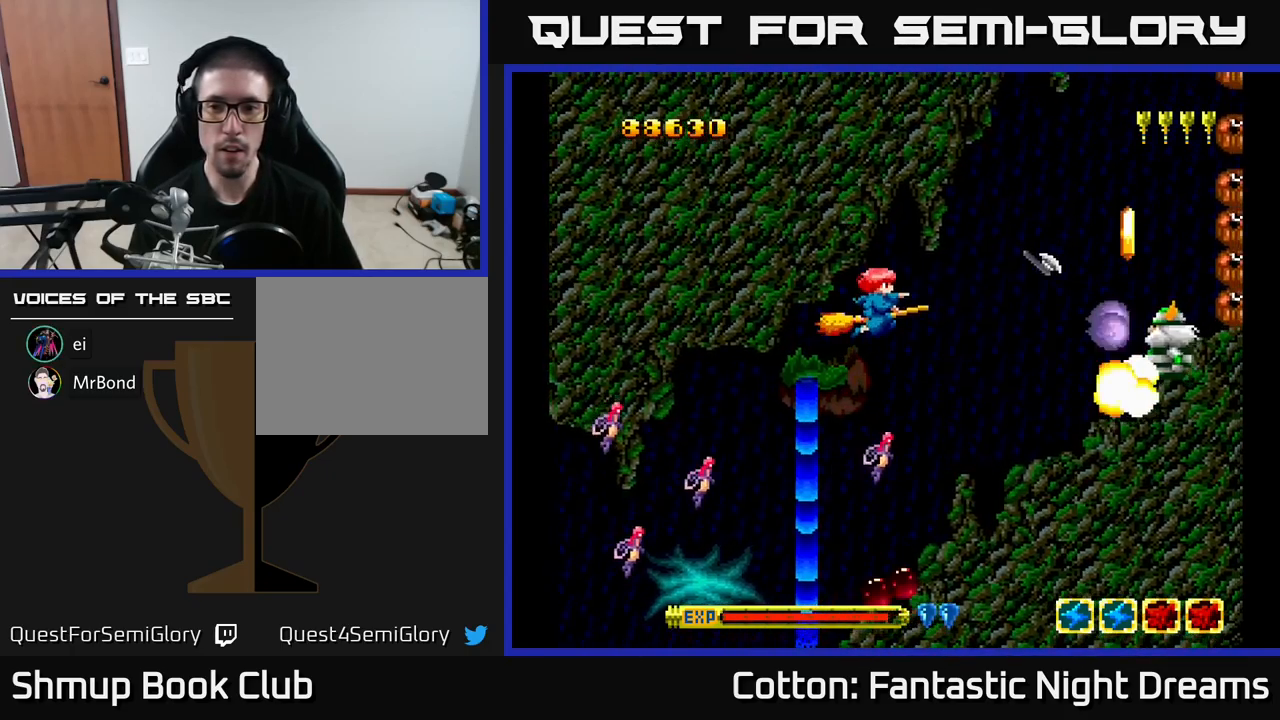
{"buttons": ["DPAD_RIGHT"], "right_stick": "center", "events": [[67, "B", "down"], [117, "DPAD_UP", "up"], [133, "DPAD_LEFT", "up"], [383, "DPAD_UP", "down"], [433, "B", "up"], [450, "Y", "up"], [500, "DPAD_RIGHT", "down"], [500, "DPAD_UP", "up"]]}
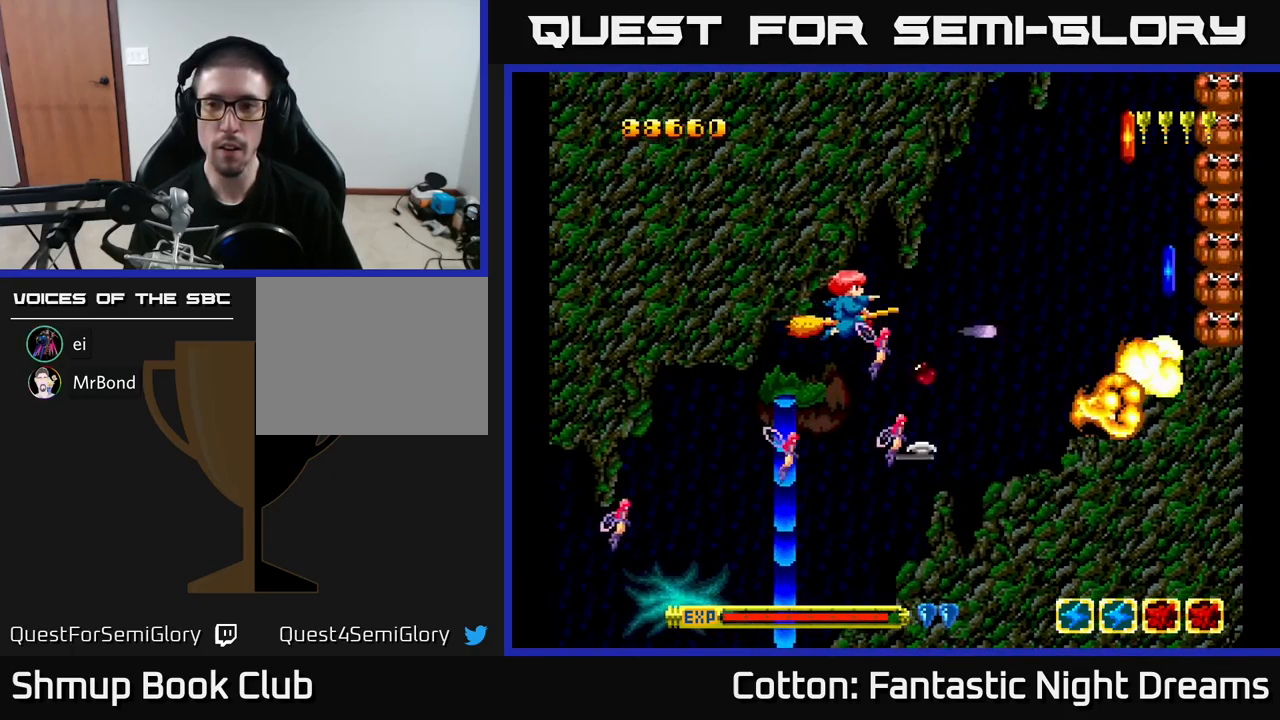
{"buttons": ["DPAD_DOWN", "DPAD_RIGHT"], "right_stick": "center", "events": [[166, "DPAD_DOWN", "down"], [183, "DPAD_RIGHT", "up"], [283, "DPAD_DOWN", "up"], [449, "DPAD_RIGHT", "down"], [483, "DPAD_DOWN", "down"]]}
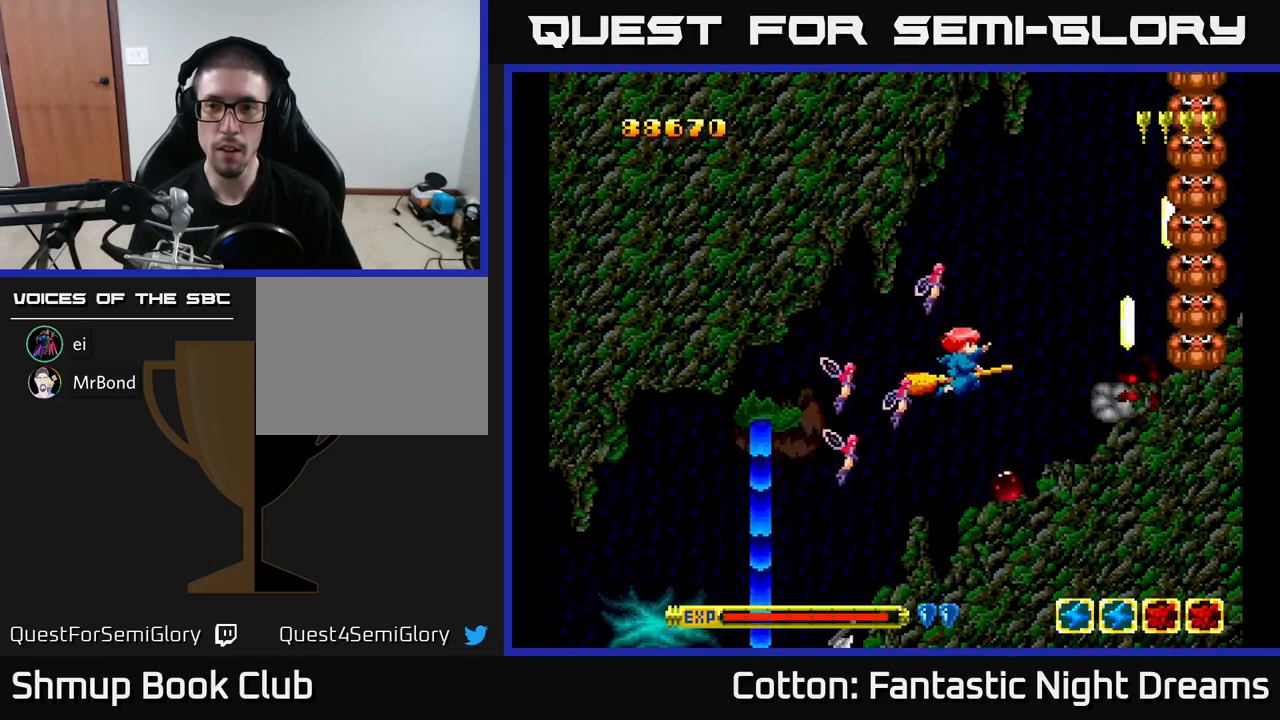
{"buttons": [], "right_stick": "center", "events": [[67, "DPAD_DOWN", "up"], [117, "DPAD_RIGHT", "up"]]}
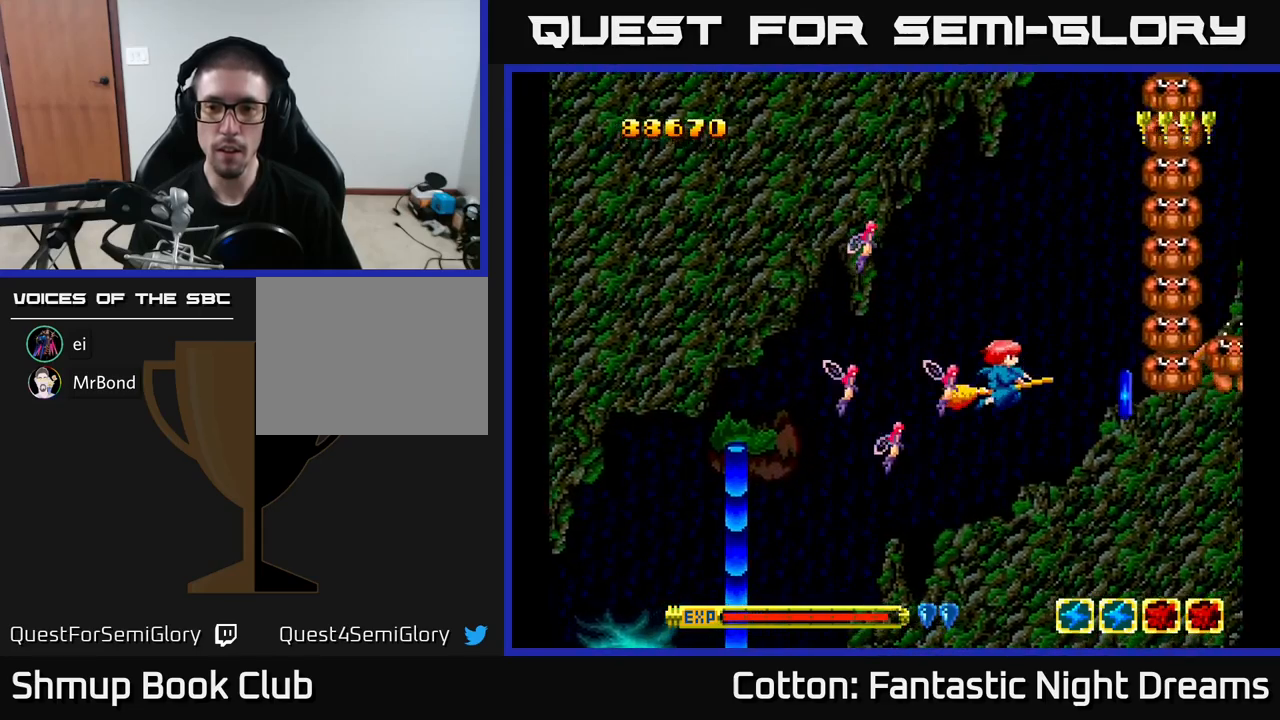
{"buttons": [], "right_stick": "center", "events": [[117, "DPAD_RIGHT", "down"], [267, "DPAD_RIGHT", "up"], [400, "DPAD_DOWN", "down"], [484, "DPAD_DOWN", "up"]]}
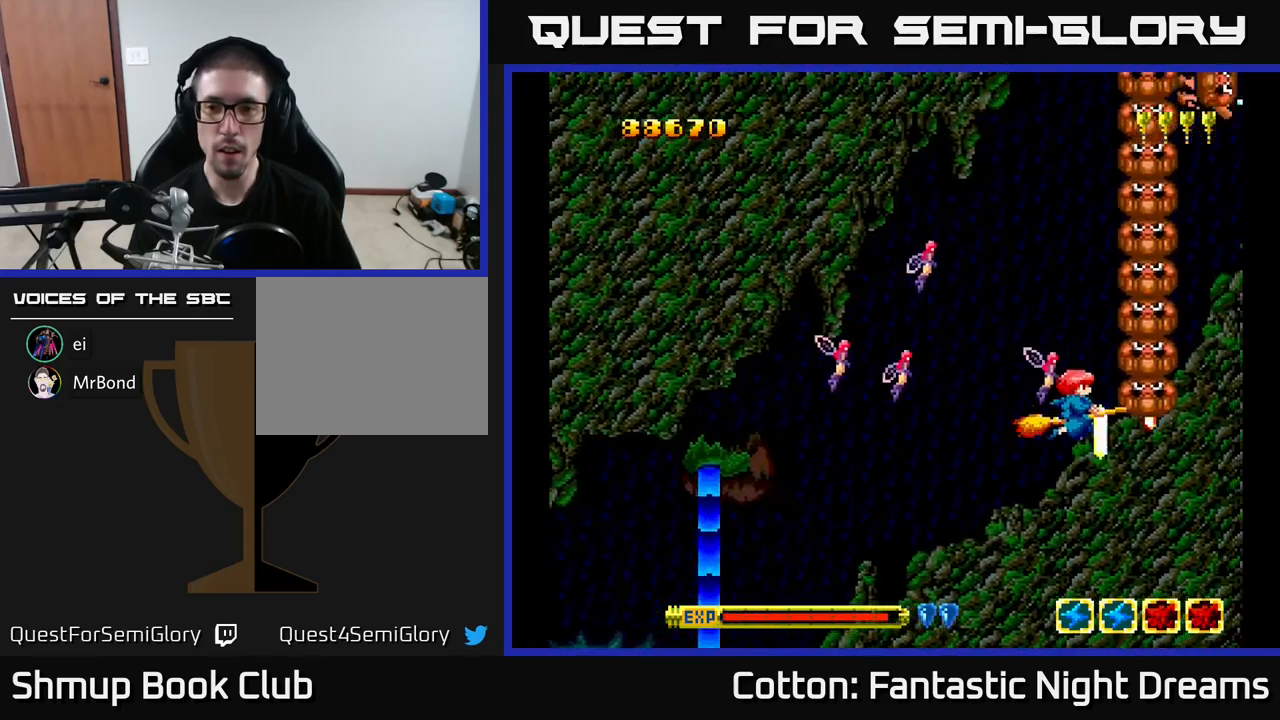
{"buttons": ["DPAD_LEFT"], "right_stick": "center", "events": [[417, "DPAD_LEFT", "down"]]}
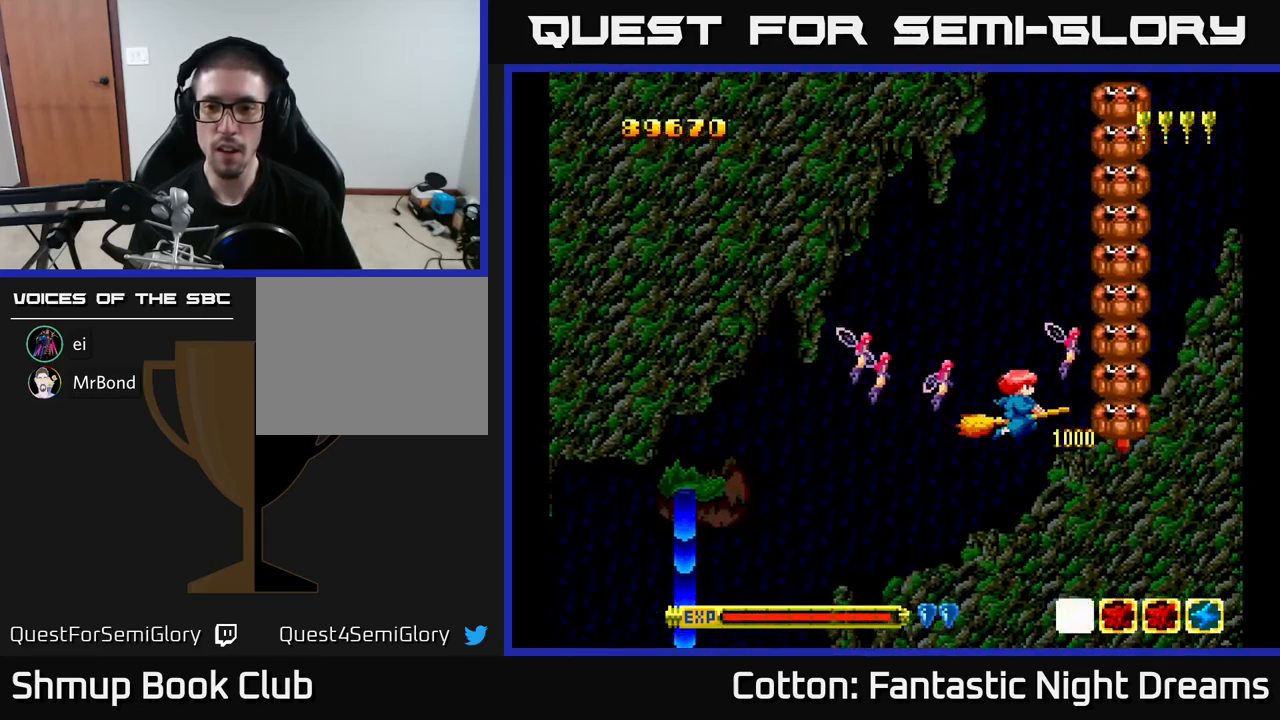
{"buttons": ["B", "Y"], "right_stick": "center", "events": [[67, "DPAD_UP", "down"], [84, "Y", "down"], [100, "DPAD_LEFT", "up"], [150, "B", "down"], [267, "DPAD_LEFT", "down"], [384, "DPAD_LEFT", "up"], [417, "DPAD_UP", "up"]]}
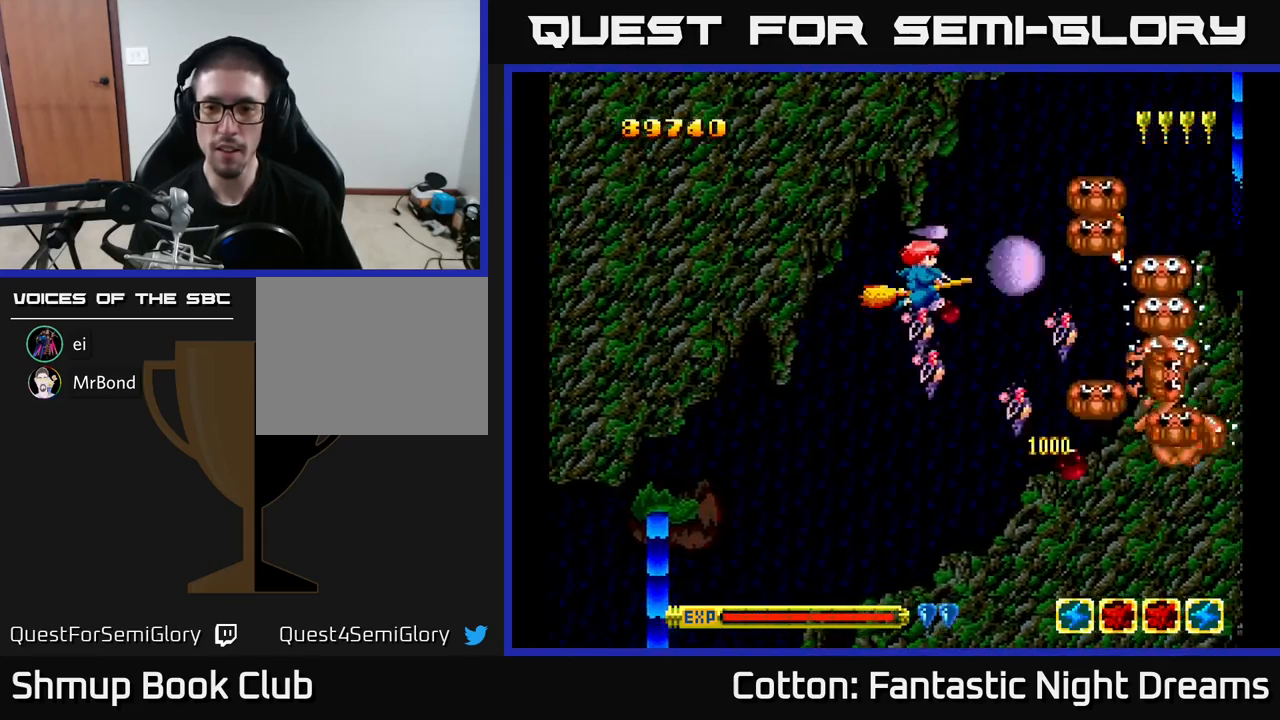
{"buttons": ["B", "Y"], "right_stick": "center", "events": []}
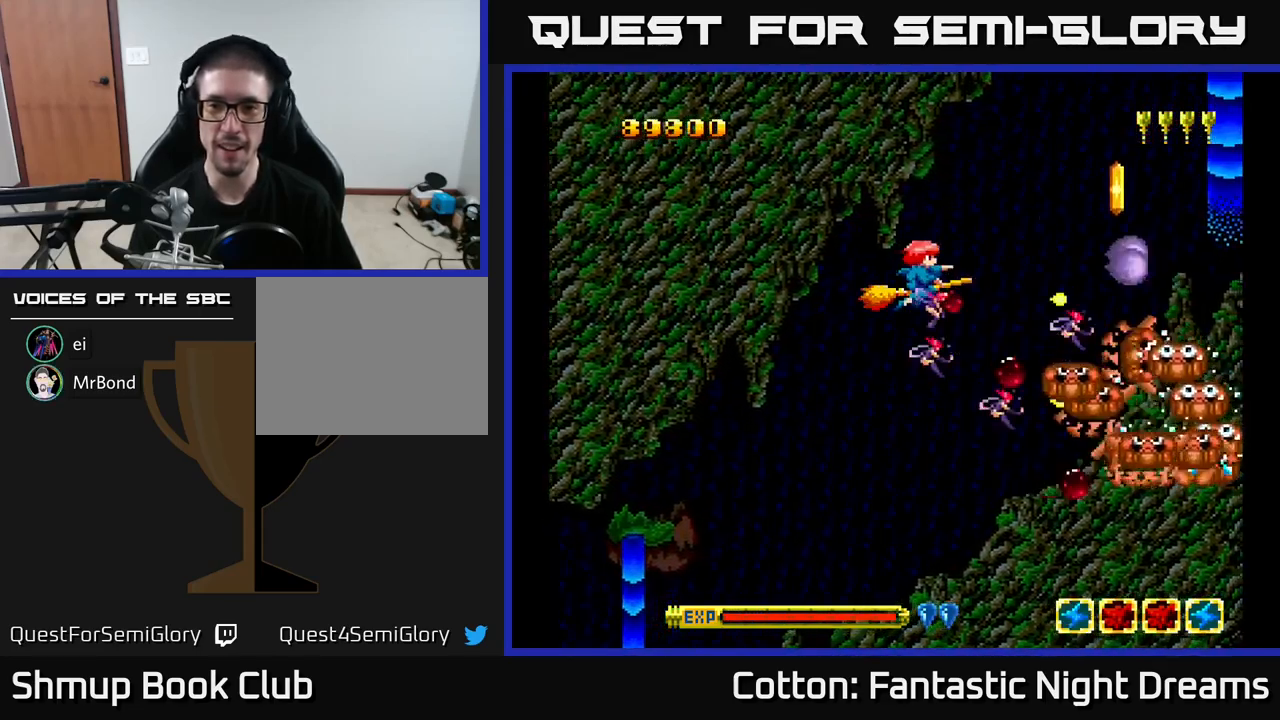
{"buttons": ["B", "Y"], "right_stick": "center", "events": []}
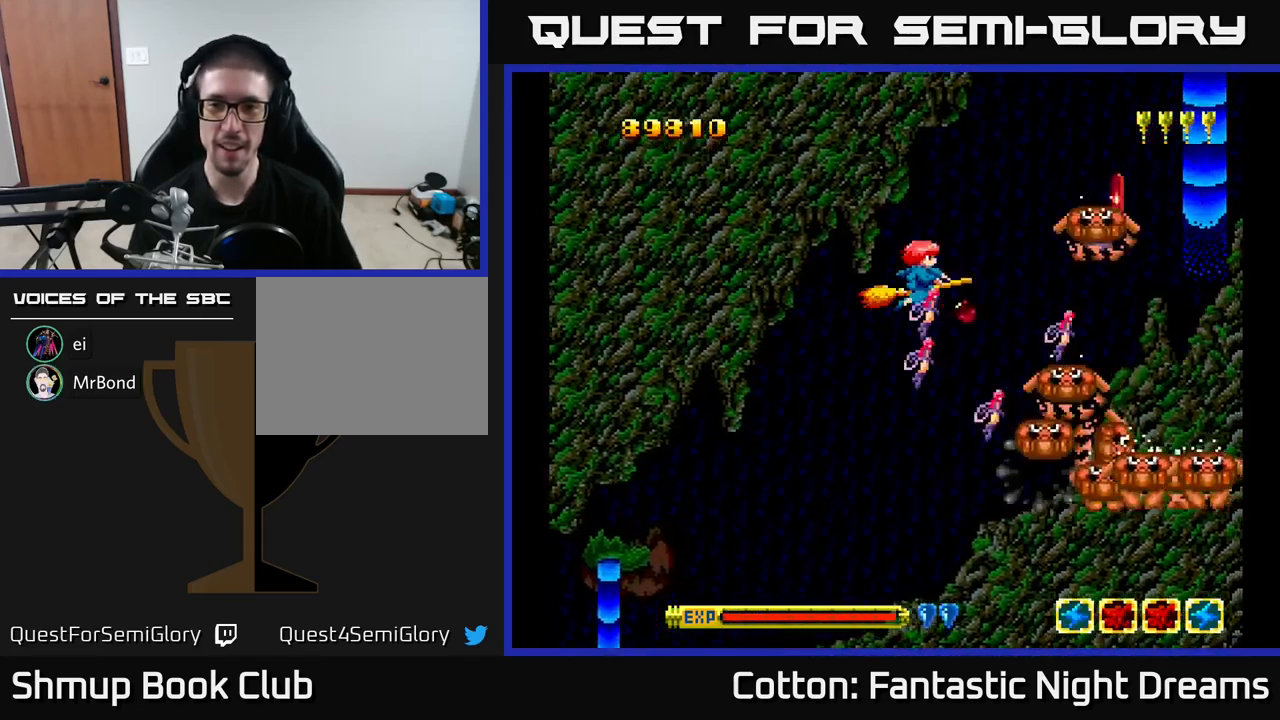
{"buttons": ["B", "Y", "DPAD_UP"], "right_stick": "center", "events": [[84, "DPAD_UP", "down"], [200, "DPAD_UP", "up"], [417, "DPAD_UP", "down"]]}
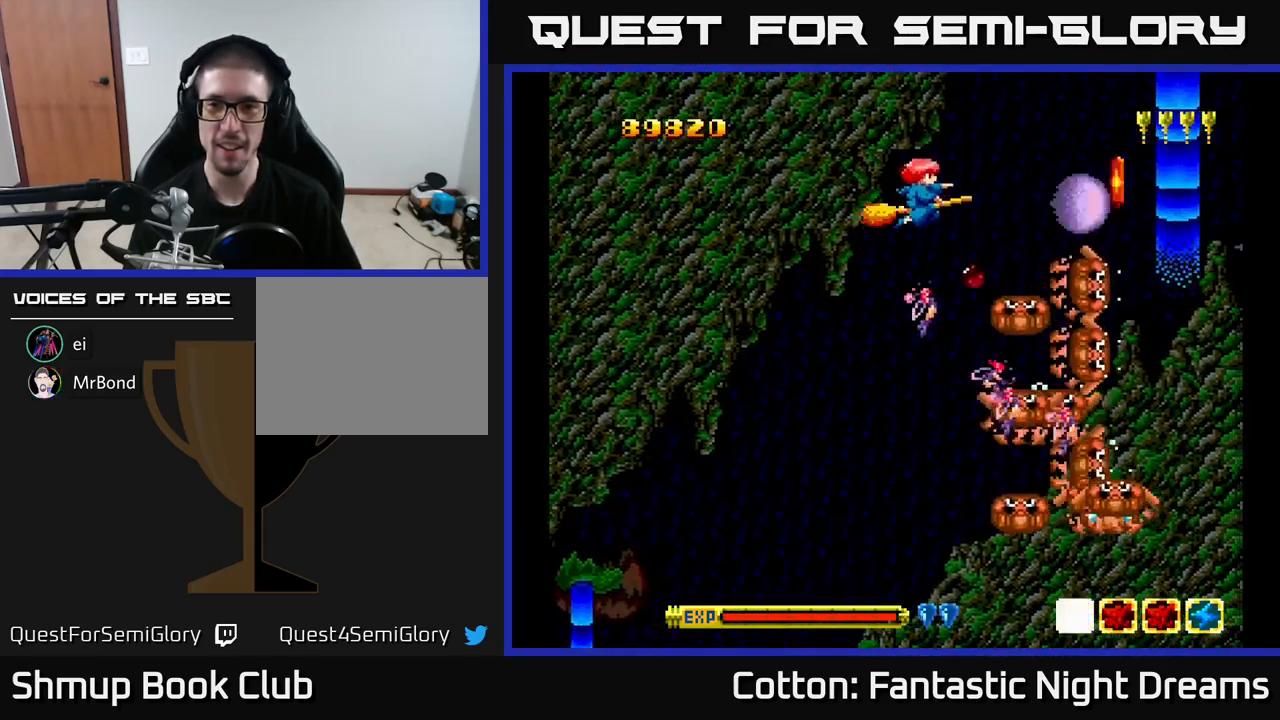
{"buttons": ["B", "Y"], "right_stick": "center", "events": [[167, "DPAD_RIGHT", "down"], [284, "DPAD_RIGHT", "up"], [417, "DPAD_UP", "up"]]}
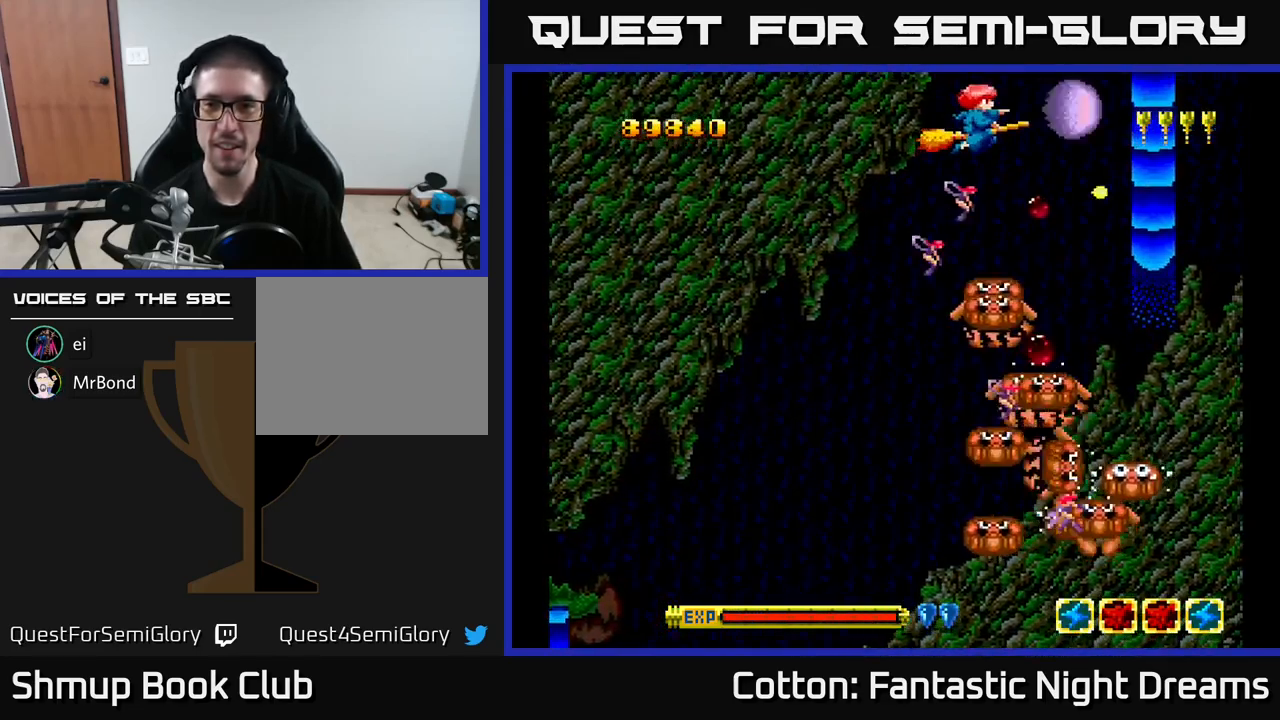
{"buttons": ["DPAD_RIGHT"], "right_stick": "center", "events": [[100, "B", "up"], [100, "Y", "up"], [267, "DPAD_RIGHT", "down"], [300, "DPAD_RIGHT", "up"], [484, "DPAD_RIGHT", "down"]]}
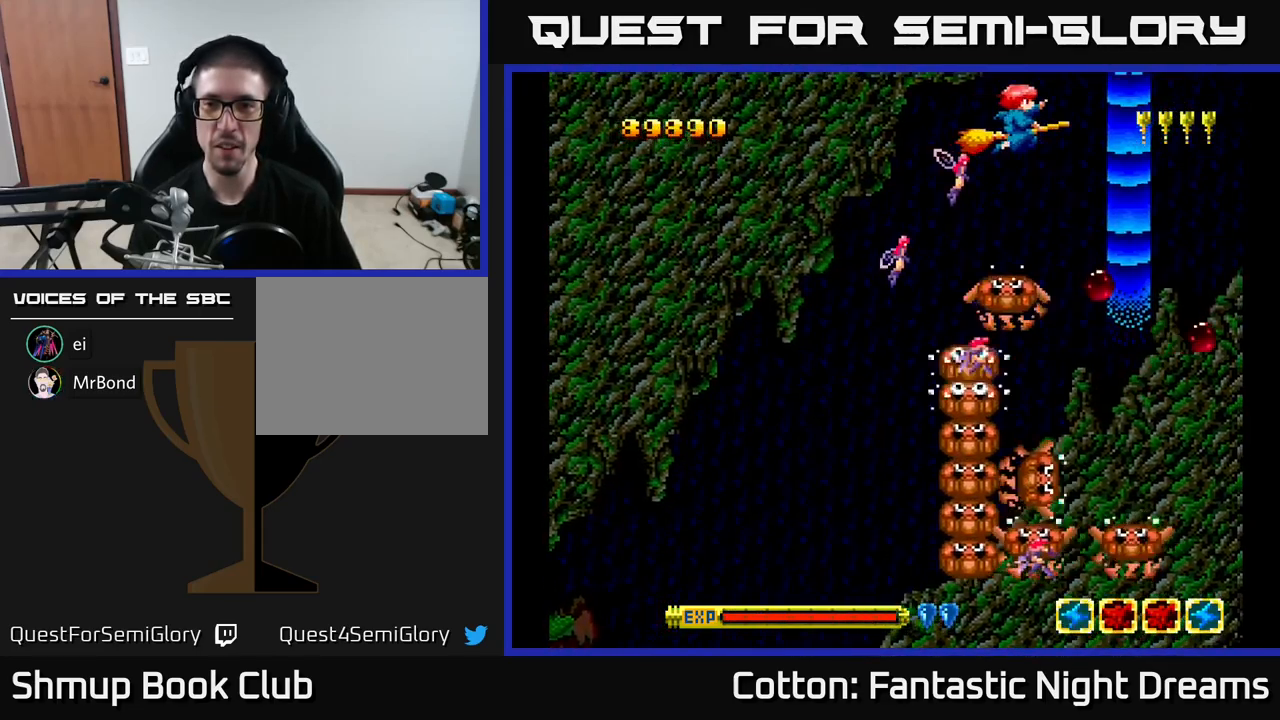
{"buttons": ["DPAD_UP", "DPAD_RIGHT"], "right_stick": "center", "events": [[84, "DPAD_RIGHT", "up"], [84, "DPAD_UP", "down"], [117, "DPAD_UP", "up"], [301, "DPAD_LEFT", "down"], [451, "DPAD_LEFT", "up"], [484, "DPAD_RIGHT", "down"], [484, "DPAD_UP", "down"]]}
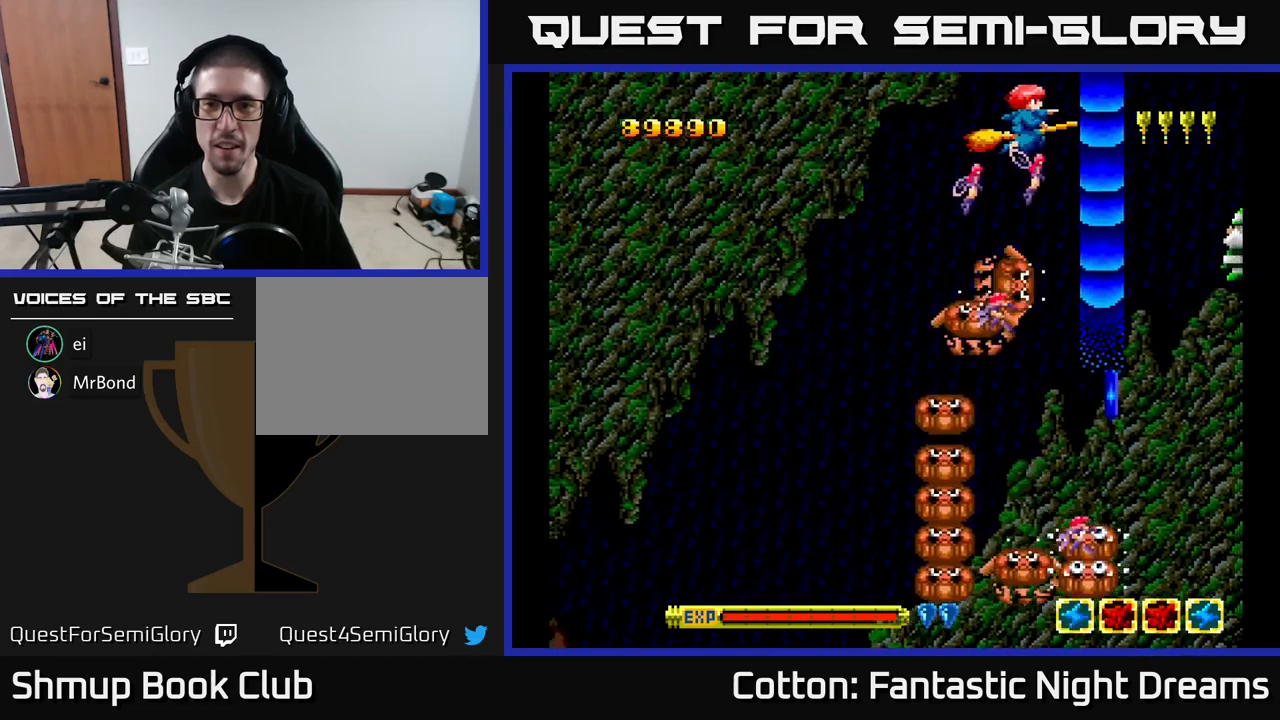
{"buttons": ["DPAD_DOWN"], "right_stick": "center", "events": [[83, "DPAD_UP", "up"], [200, "DPAD_RIGHT", "up"], [216, "DPAD_DOWN", "down"]]}
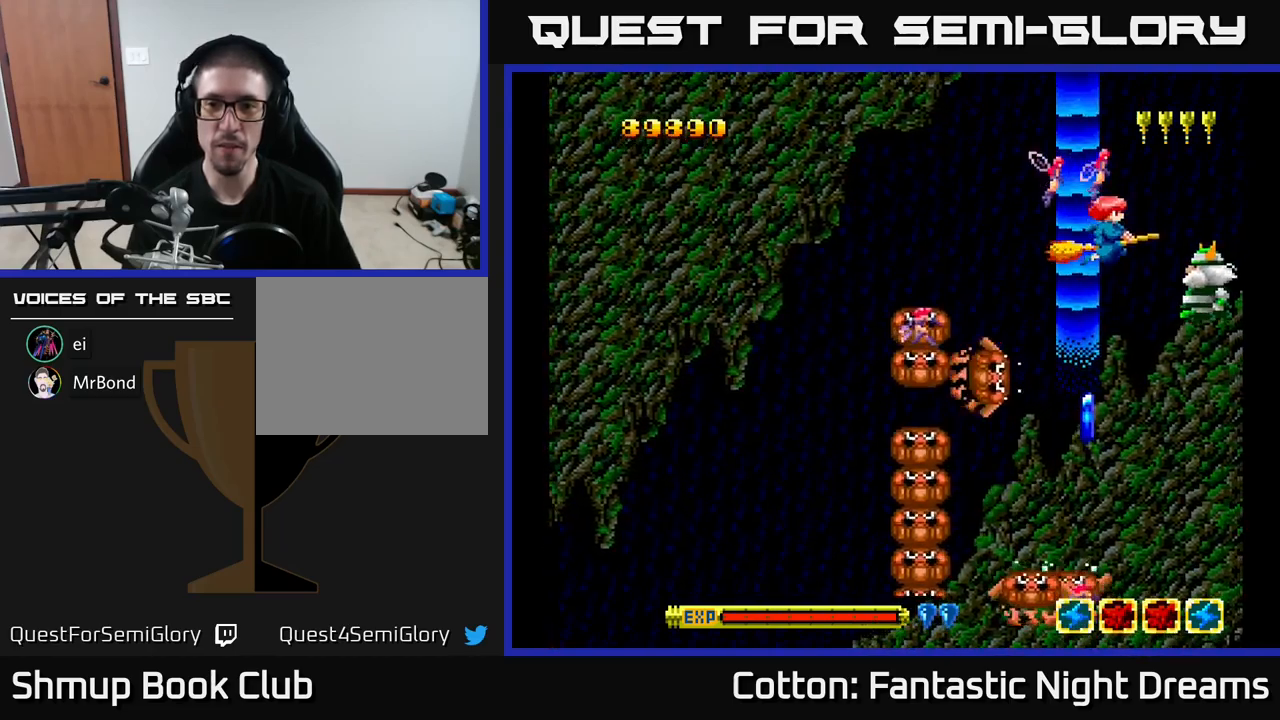
{"buttons": ["Y"], "right_stick": "center", "events": [[83, "Y", "down"], [116, "DPAD_DOWN", "up"], [200, "Y", "up"], [450, "Y", "down"]]}
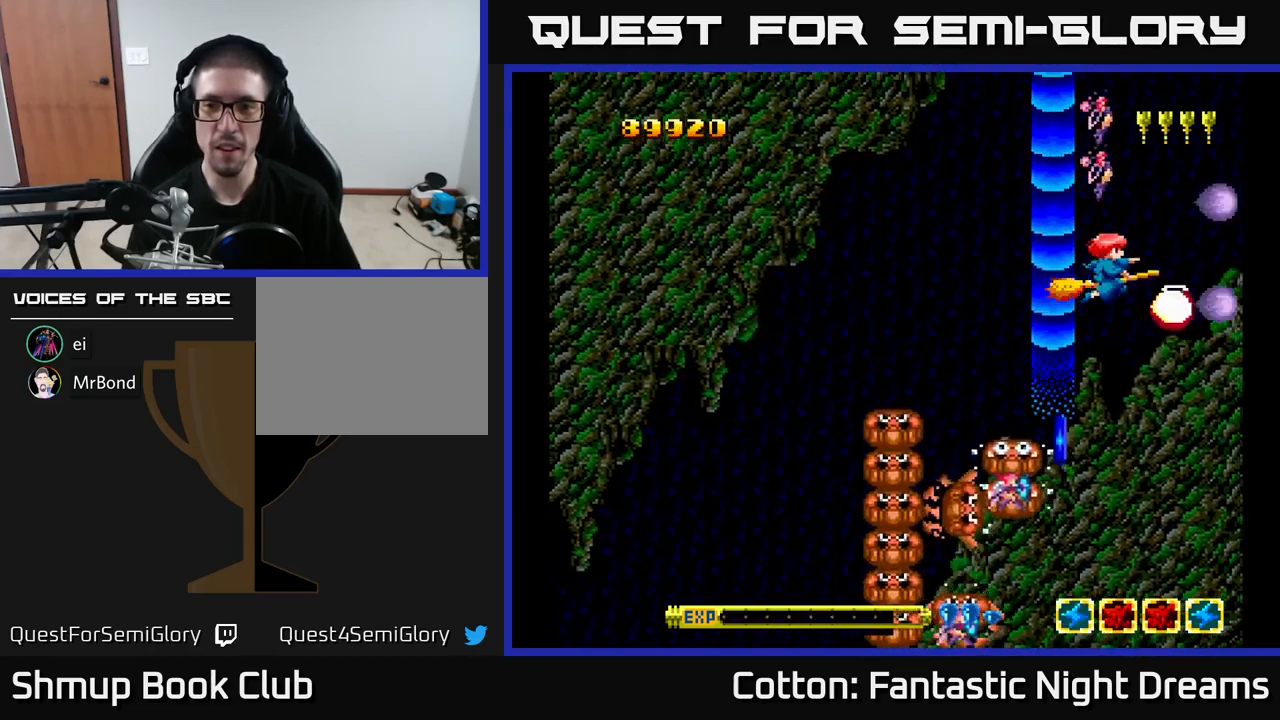
{"buttons": [], "right_stick": "center", "events": [[50, "DPAD_LEFT", "down"], [116, "Y", "up"], [133, "DPAD_LEFT", "up"]]}
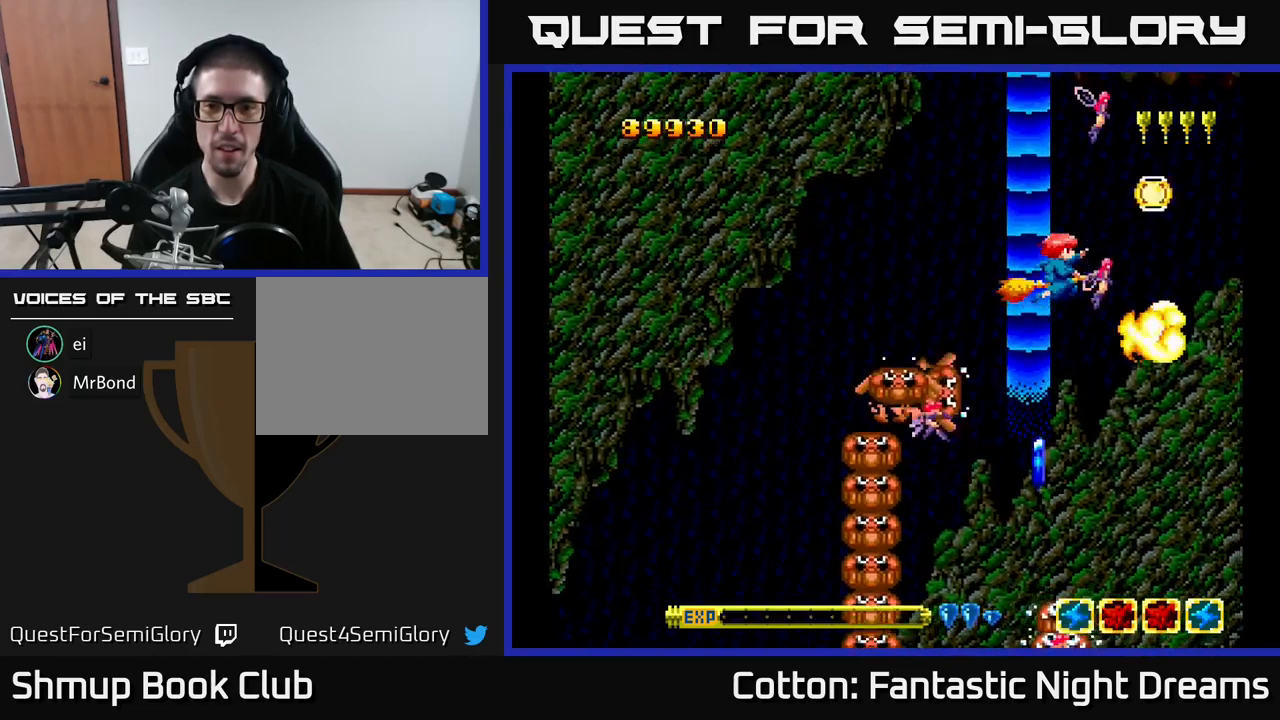
{"buttons": ["DPAD_DOWN", "DPAD_LEFT"], "right_stick": "center"}
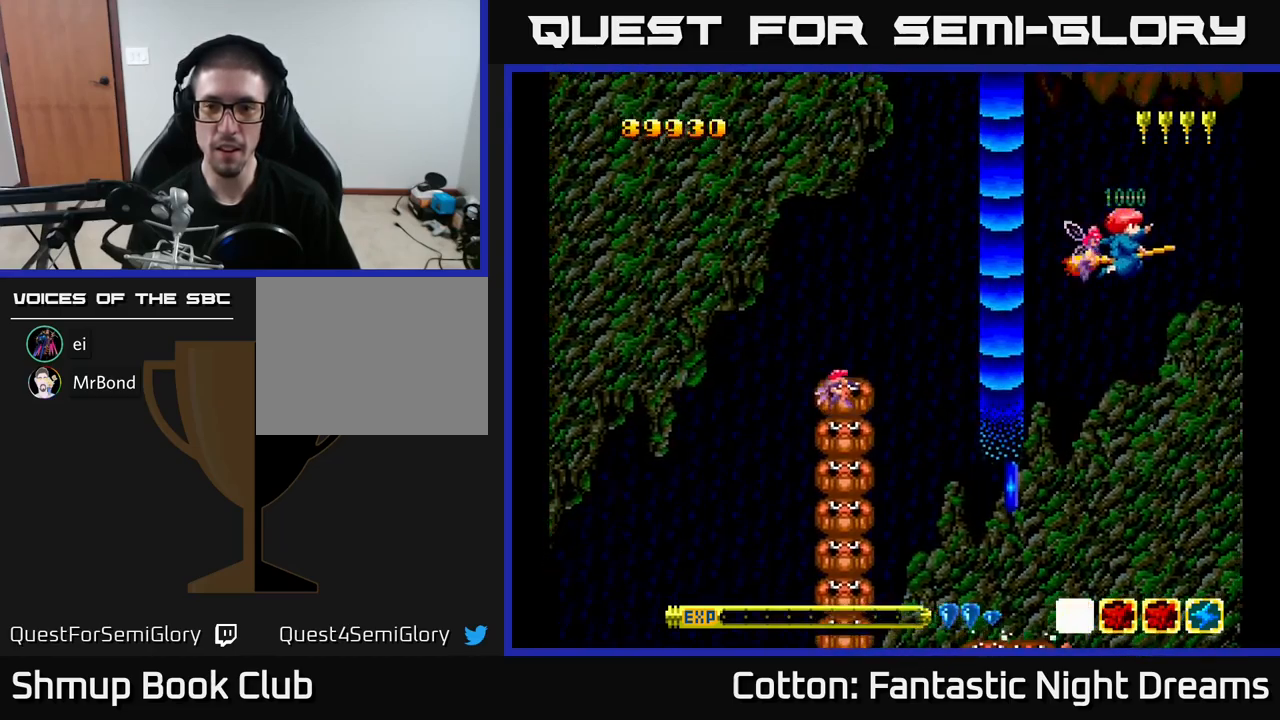
{"buttons": ["DPAD_DOWN", "DPAD_LEFT"], "right_stick": "center", "events": [[166, "DPAD_LEFT", "up"], [350, "DPAD_LEFT", "down"], [366, "DPAD_DOWN", "up"], [466, "DPAD_DOWN", "down"]]}
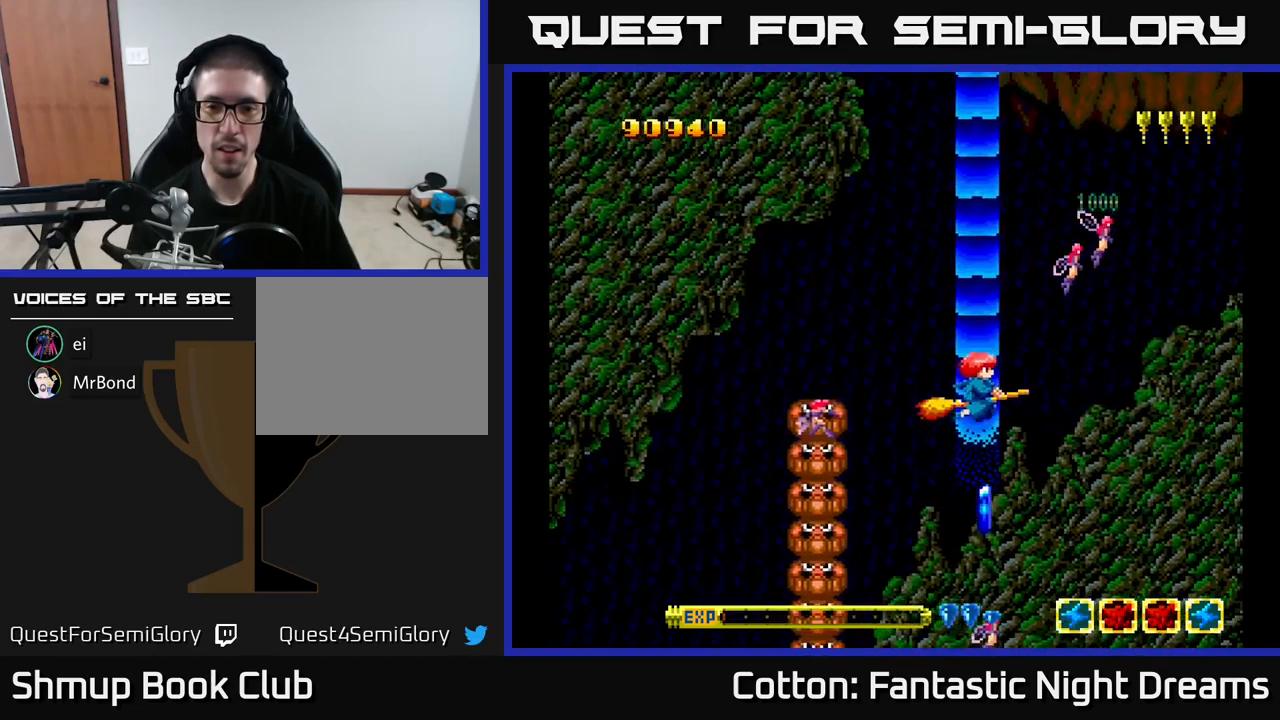
{"buttons": ["DPAD_DOWN", "DPAD_RIGHT"], "right_stick": "center", "events": [[16, "DPAD_LEFT", "up"], [183, "DPAD_RIGHT", "down"], [233, "DPAD_RIGHT", "up"], [283, "DPAD_LEFT", "down"], [450, "DPAD_LEFT", "up"], [483, "DPAD_RIGHT", "down"]]}
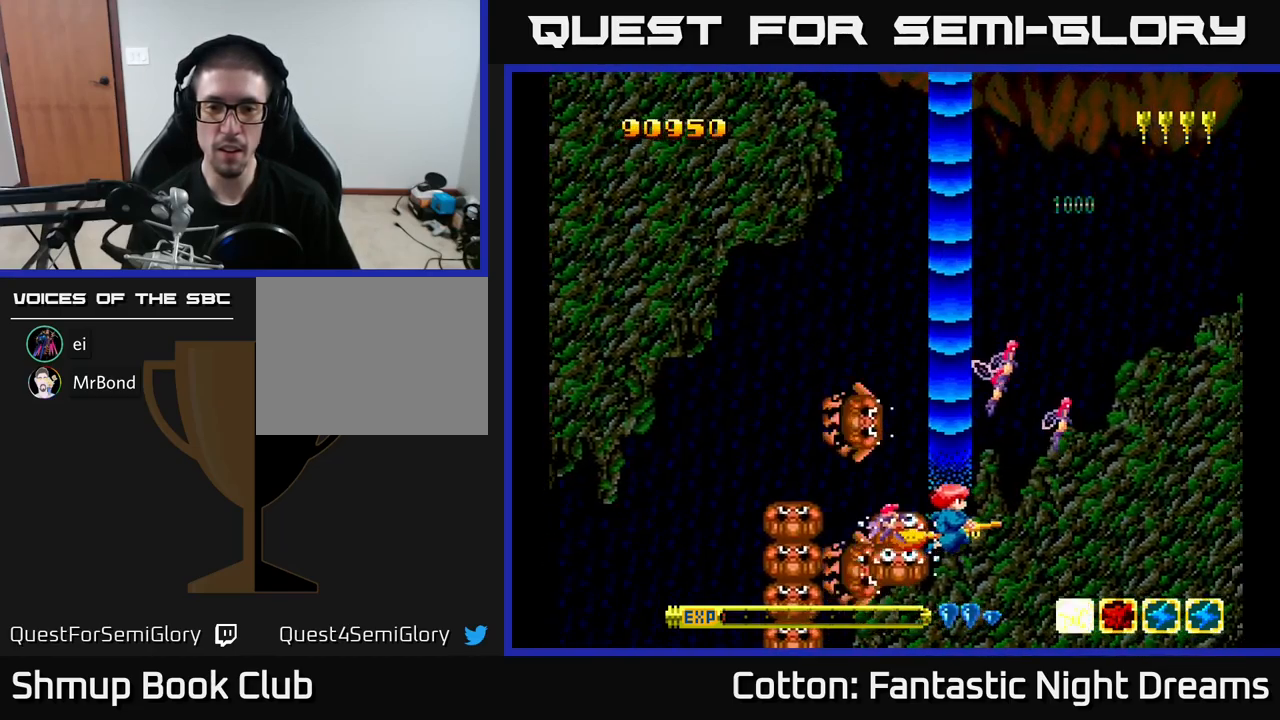
{"buttons": ["Y", "DPAD_UP"], "right_stick": "center", "events": [[100, "DPAD_RIGHT", "up"], [116, "DPAD_DOWN", "up"], [250, "DPAD_RIGHT", "down"], [266, "DPAD_UP", "down"], [283, "DPAD_RIGHT", "up"], [466, "Y", "down"]]}
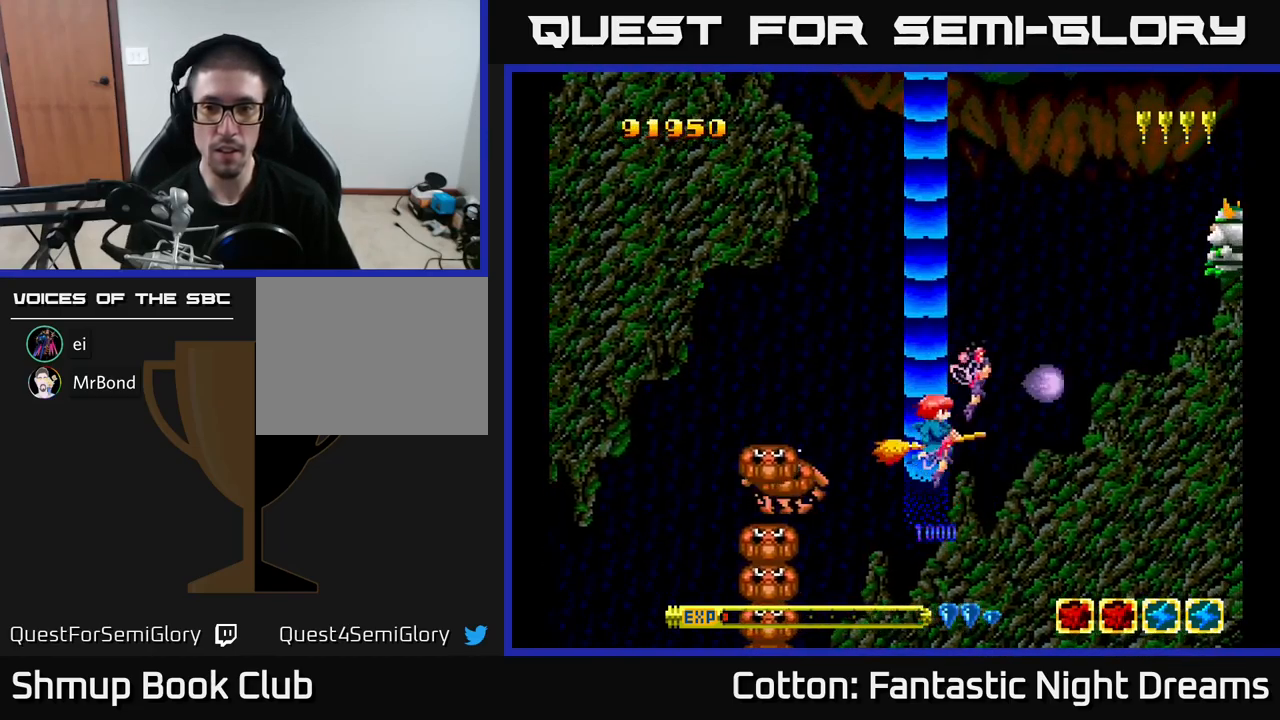
{"buttons": ["Y", "DPAD_RIGHT"], "right_stick": "center", "events": [[66, "DPAD_RIGHT", "down"], [183, "DPAD_RIGHT", "up"], [416, "DPAD_RIGHT", "down"], [450, "DPAD_UP", "up"]]}